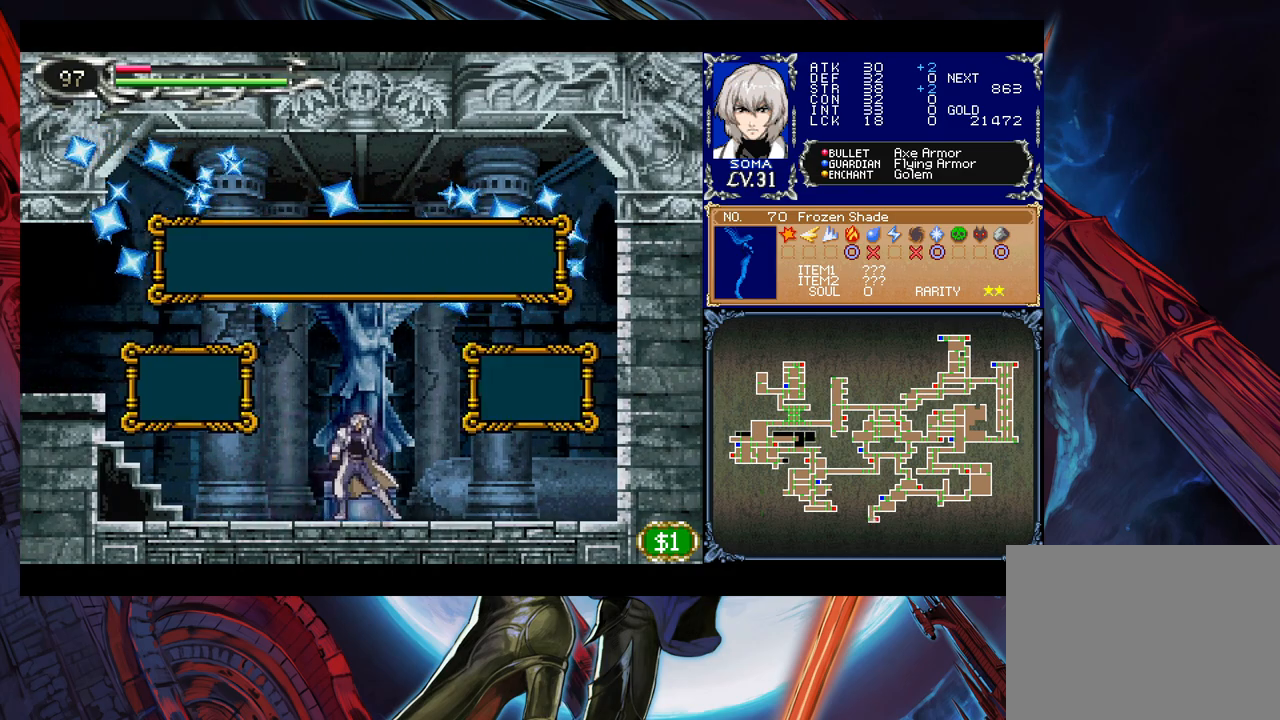
Gameplay with a controller (Xbox layout); each line is a JSON object with the inputs held at the frame after it. "events" lists button and stick changes between this image and that frame as [ms after this image, input, new state], when the widget could be followed in between. Not read: L2 L3 R2 R3 right_stick.
{"buttons": [], "left_stick": "center", "events": [[383, "left_stick", "left"], [433, "A", "down"], [483, "A", "up"], [483, "left_stick", "center"]]}
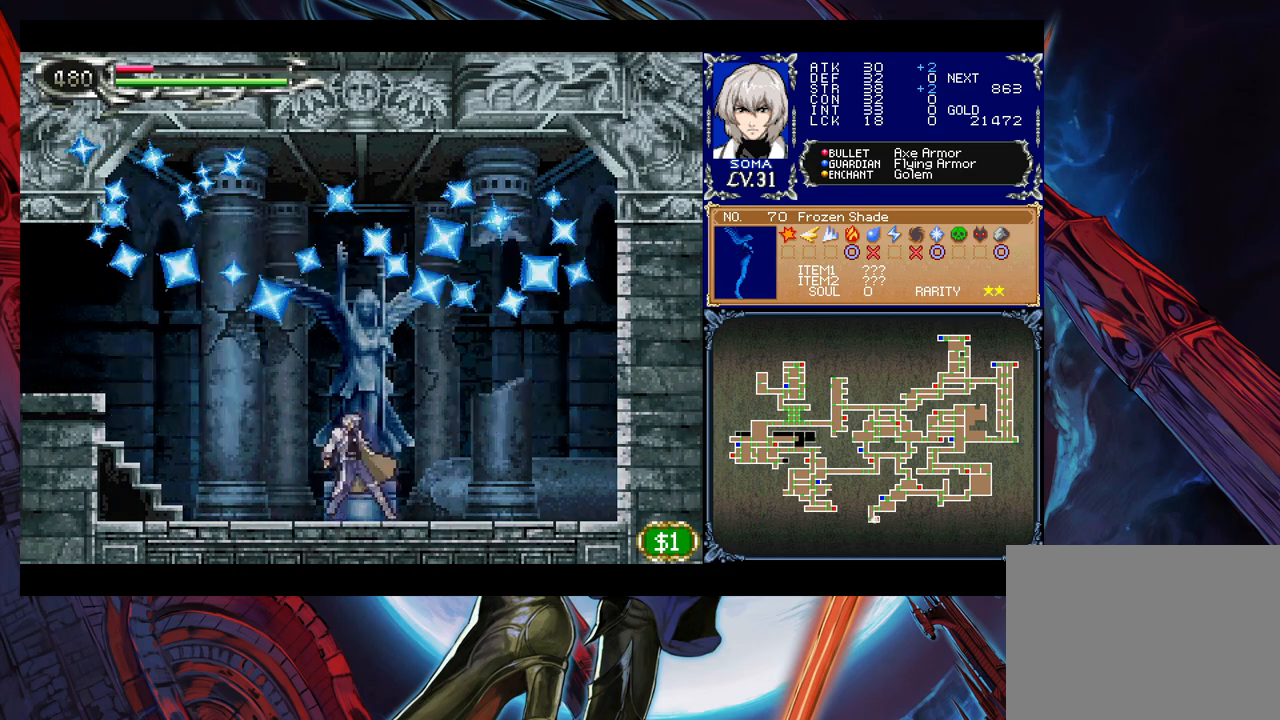
{"buttons": [], "left_stick": "center", "events": []}
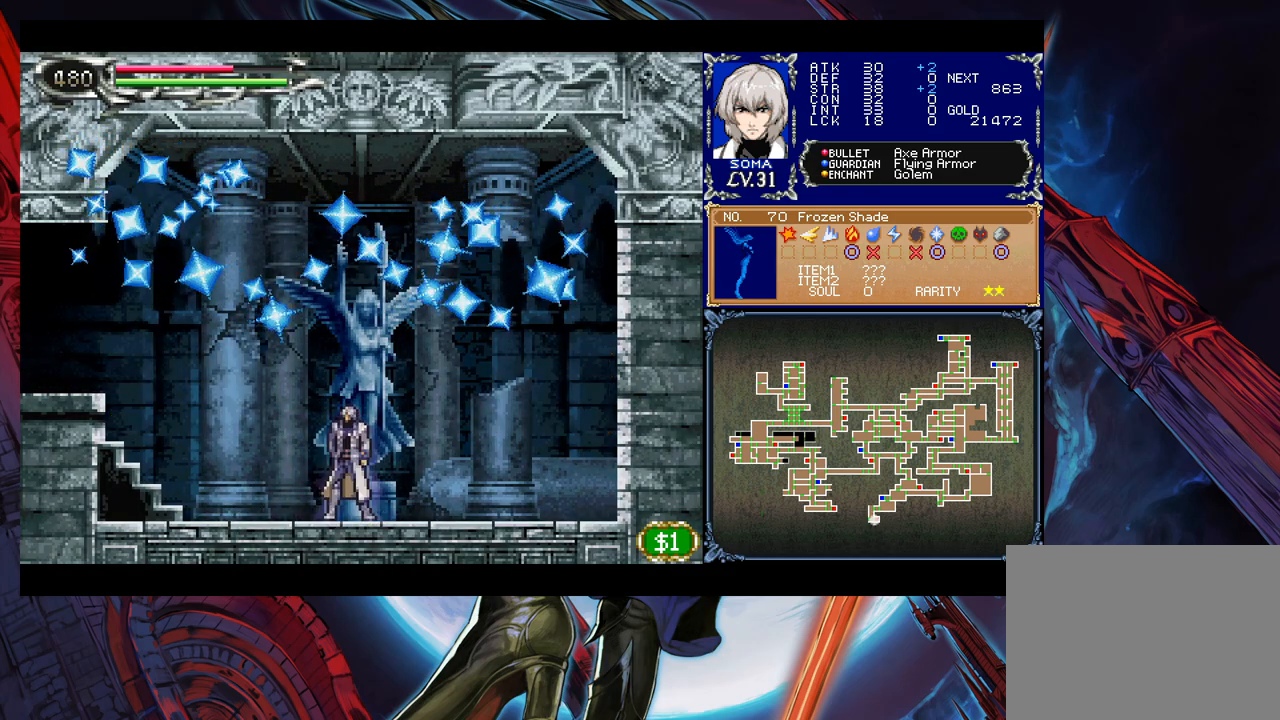
{"buttons": [], "left_stick": "center", "events": []}
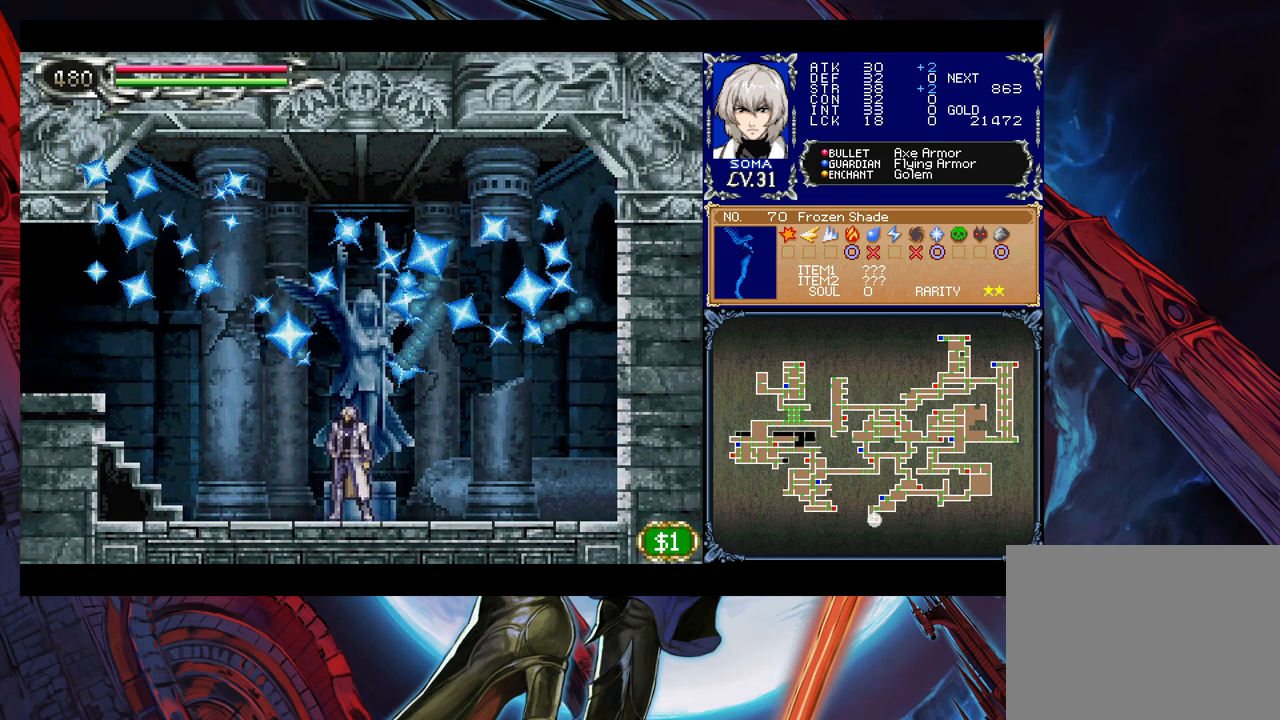
{"buttons": [], "left_stick": "center", "events": []}
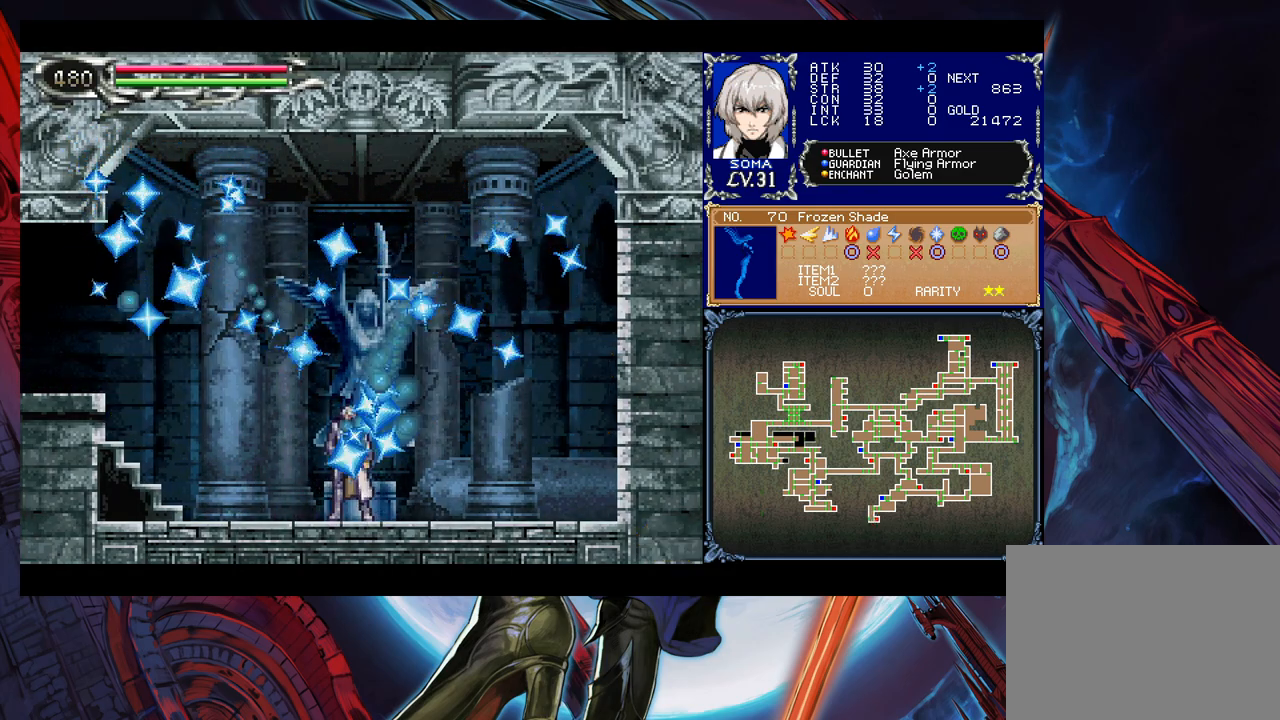
{"buttons": [], "left_stick": "center", "events": []}
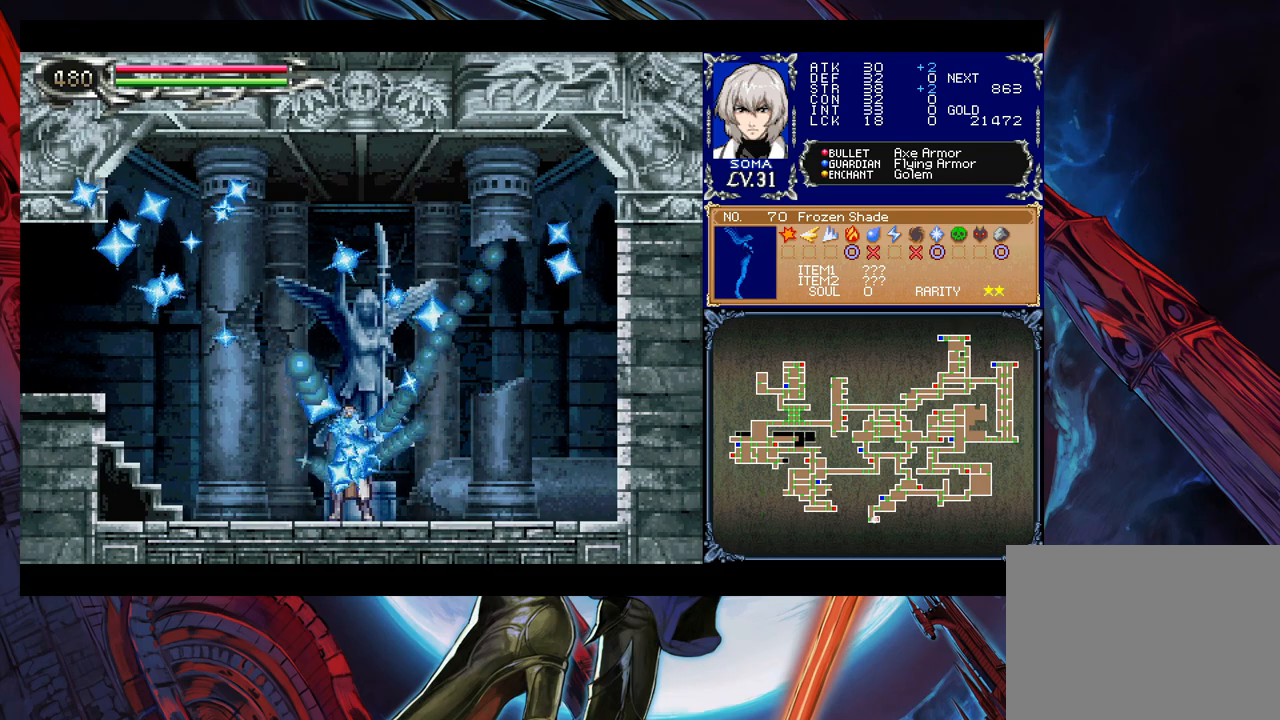
{"buttons": [], "left_stick": "center", "events": []}
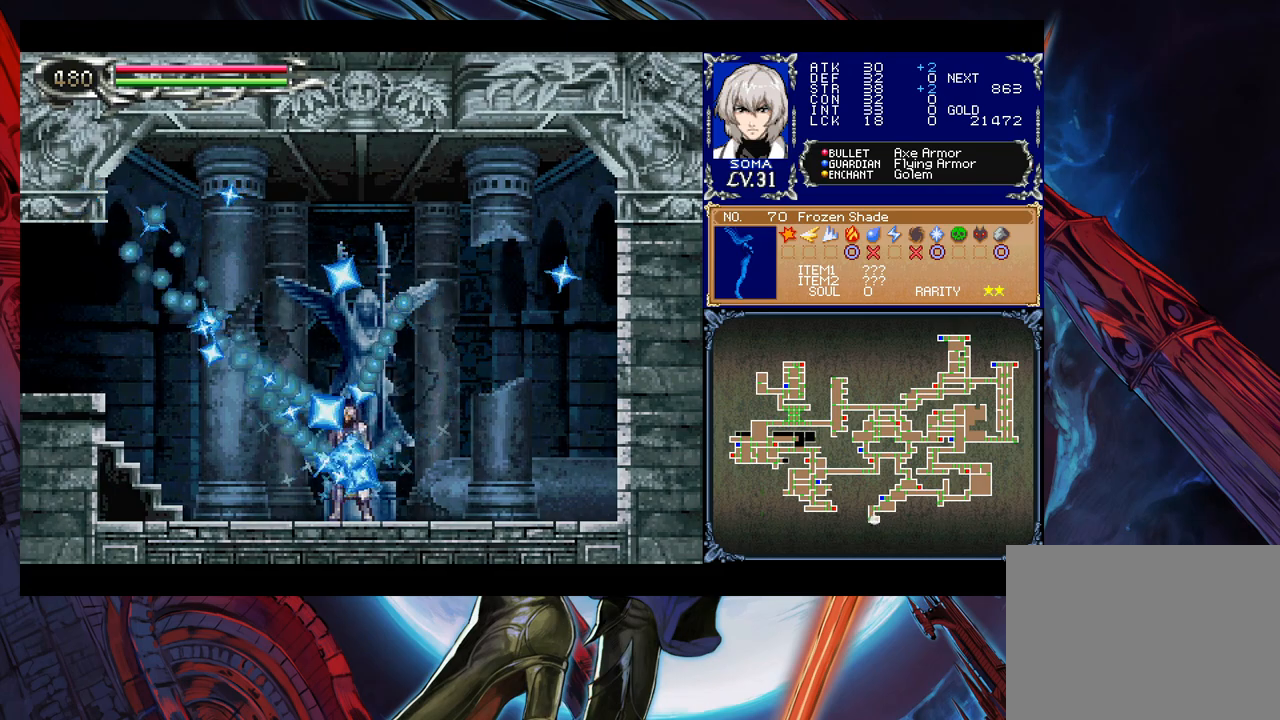
{"buttons": [], "left_stick": "center", "events": []}
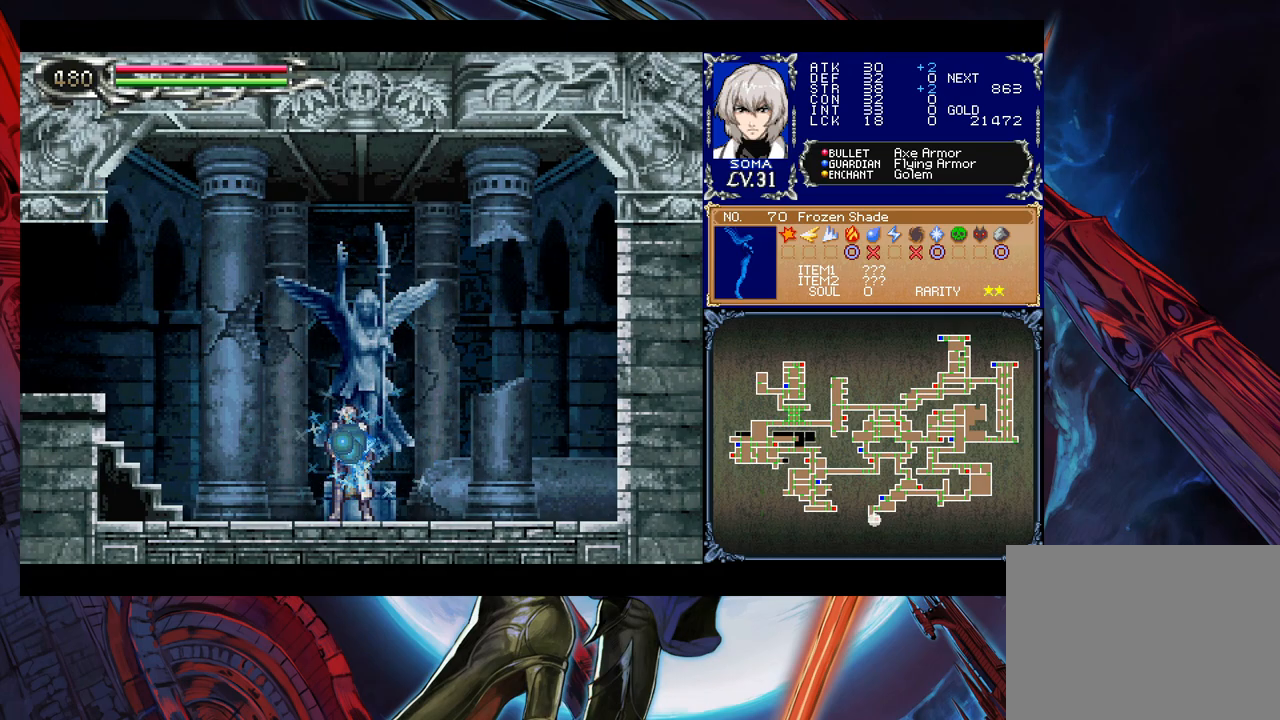
{"buttons": [], "left_stick": "center", "events": []}
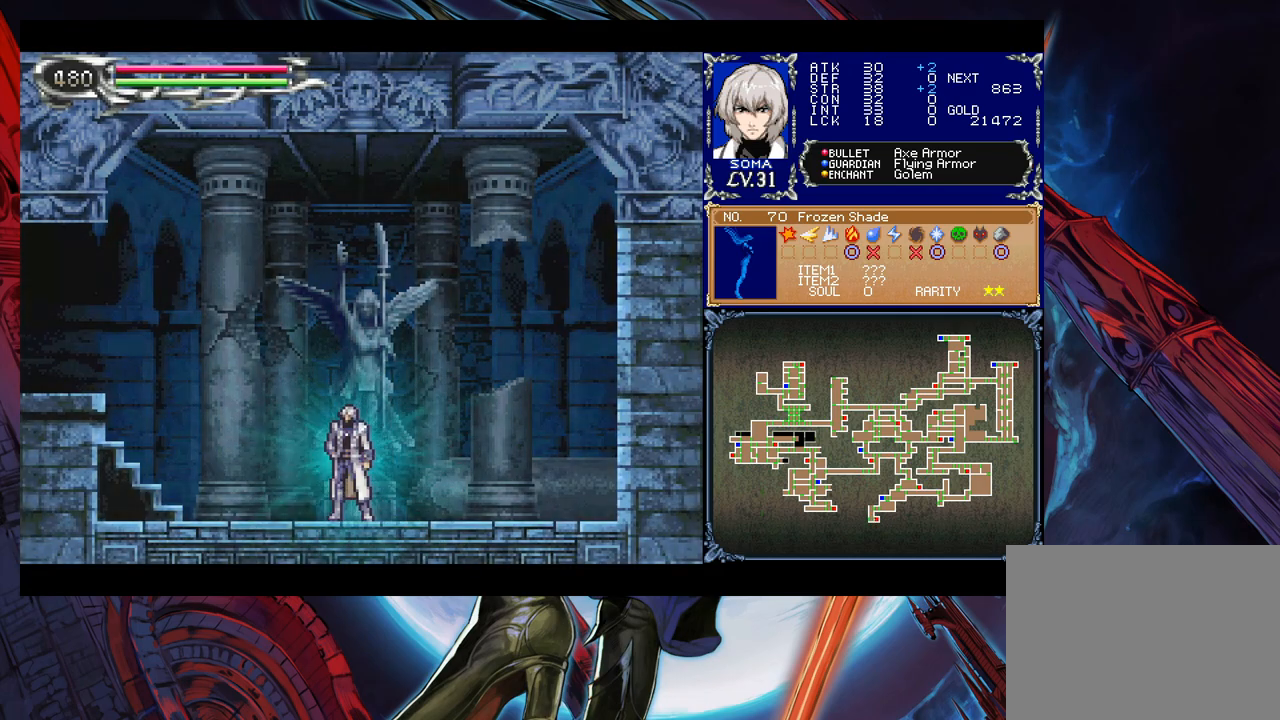
{"buttons": [], "left_stick": "center", "events": []}
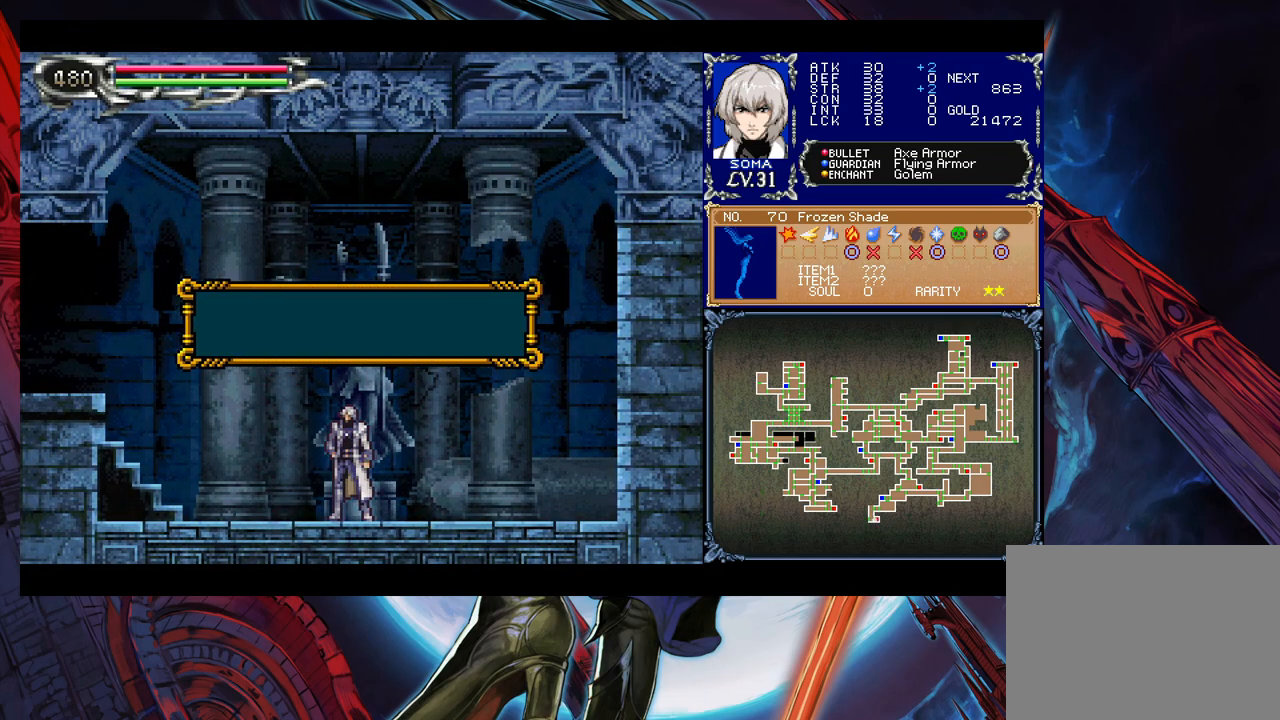
{"buttons": [], "left_stick": "left", "events": [[283, "left_stick", "left"], [333, "A", "down"], [433, "A", "up"]]}
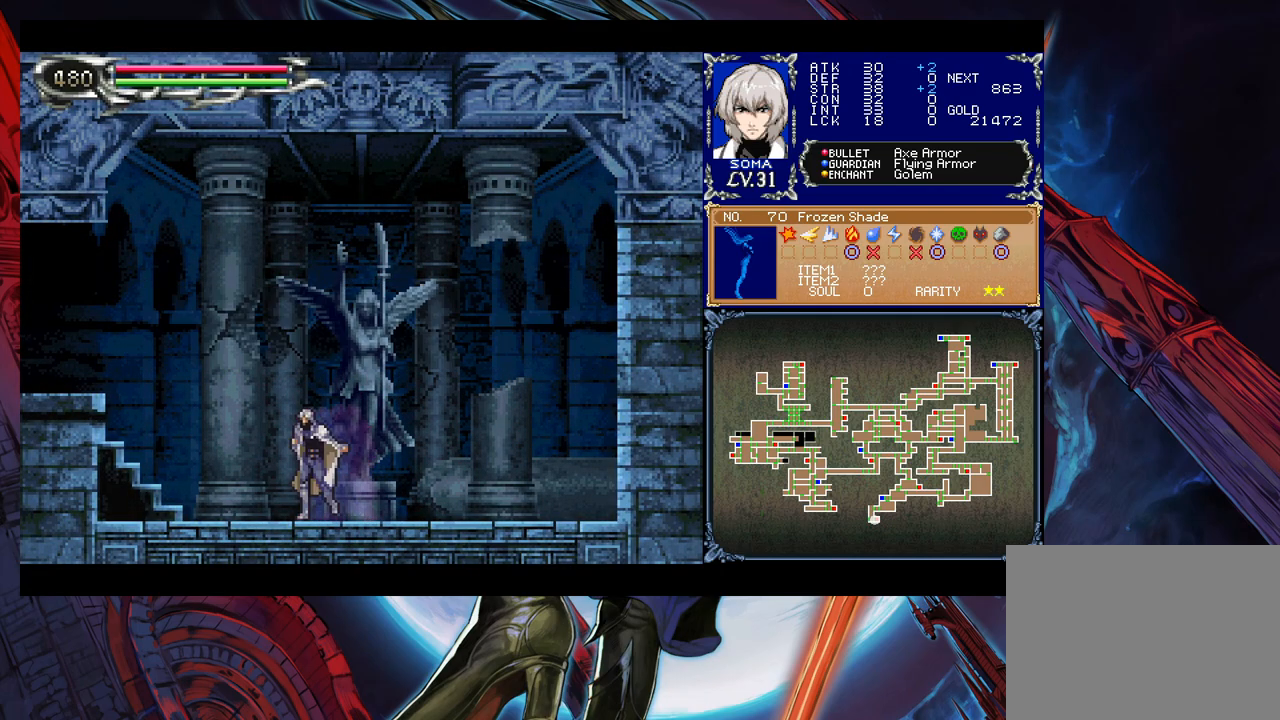
{"buttons": [], "left_stick": "down-left", "events": [[33, "left_stick", "up-right"], [83, "Y", "down"], [133, "B", "down"], [167, "Y", "up"], [167, "left_stick", "down-left"], [183, "B", "up"], [233, "B", "down"], [283, "B", "up"], [317, "B", "down"], [433, "B", "up"]]}
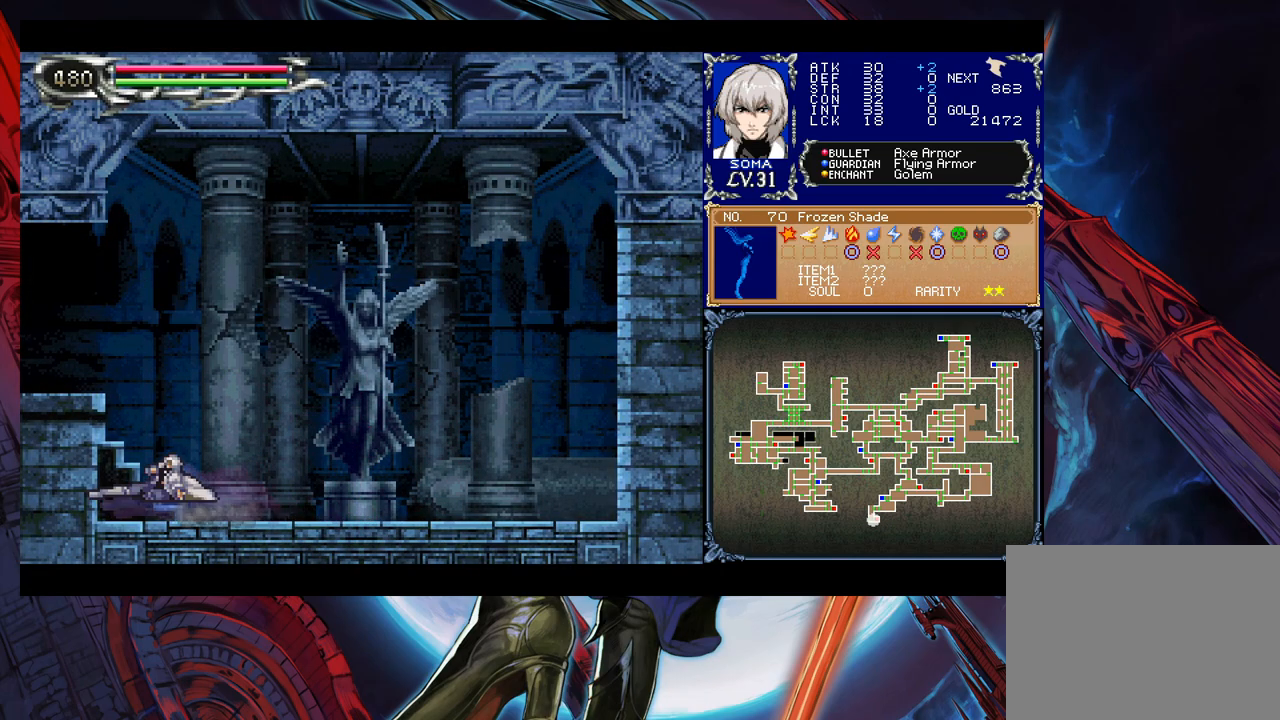
{"buttons": [], "left_stick": "left", "events": [[33, "left_stick", "left"]]}
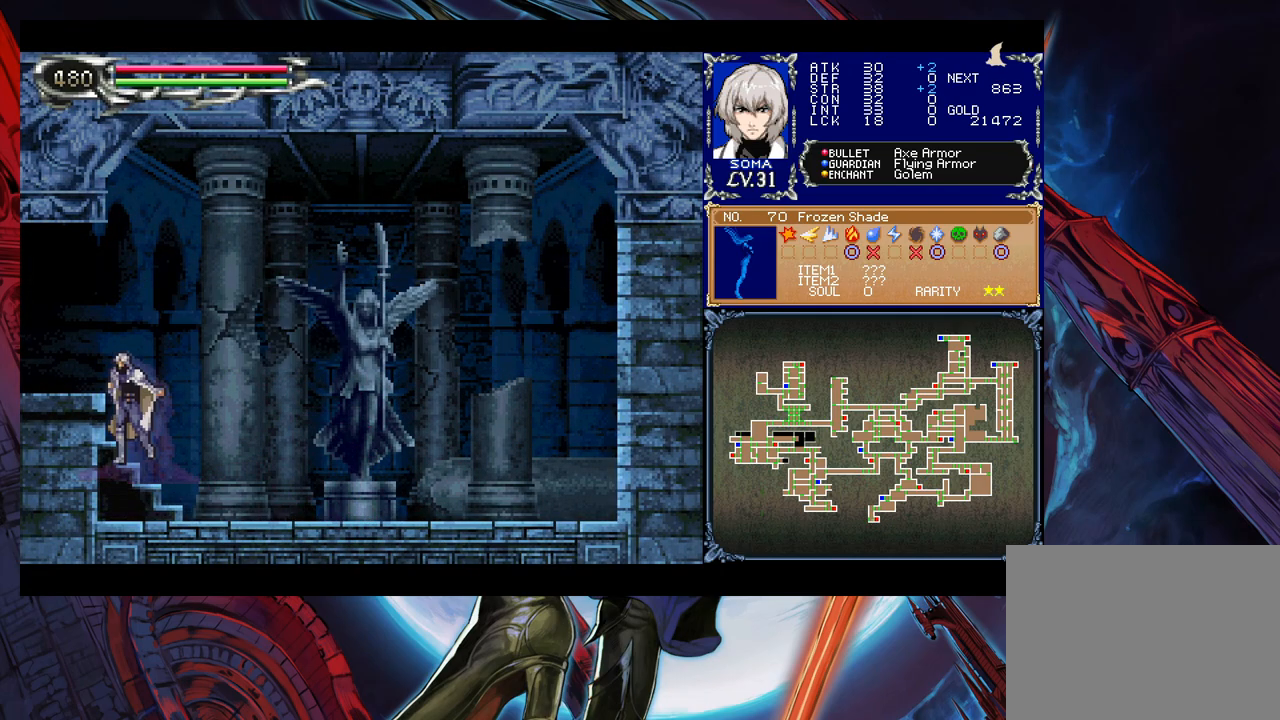
{"buttons": [], "left_stick": "left", "events": [[17, "B", "down"], [133, "B", "up"], [133, "left_stick", "down-left"], [217, "B", "down"], [233, "B", "up"], [283, "B", "down"], [383, "B", "up"], [417, "left_stick", "left"]]}
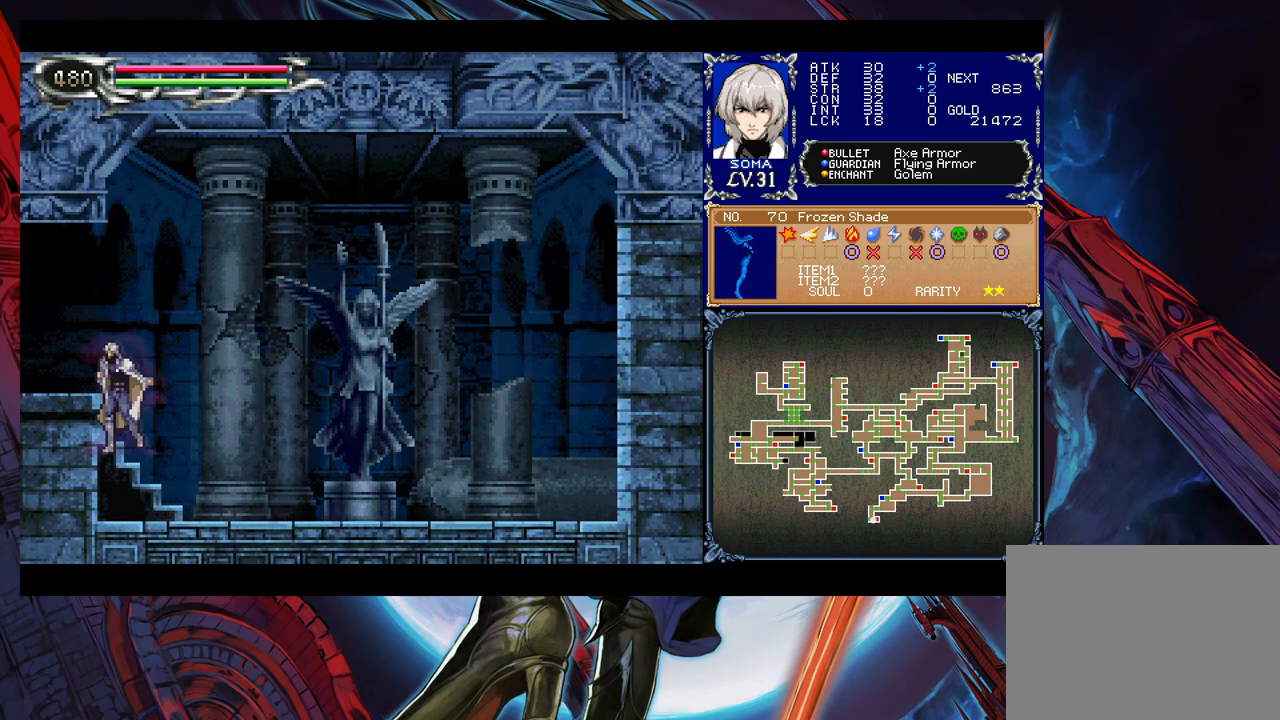
{"buttons": ["B"], "left_stick": "down-left", "events": [[83, "B", "down"], [267, "B", "up"], [283, "left_stick", "down-left"], [333, "B", "down"], [433, "B", "up"], [467, "B", "down"]]}
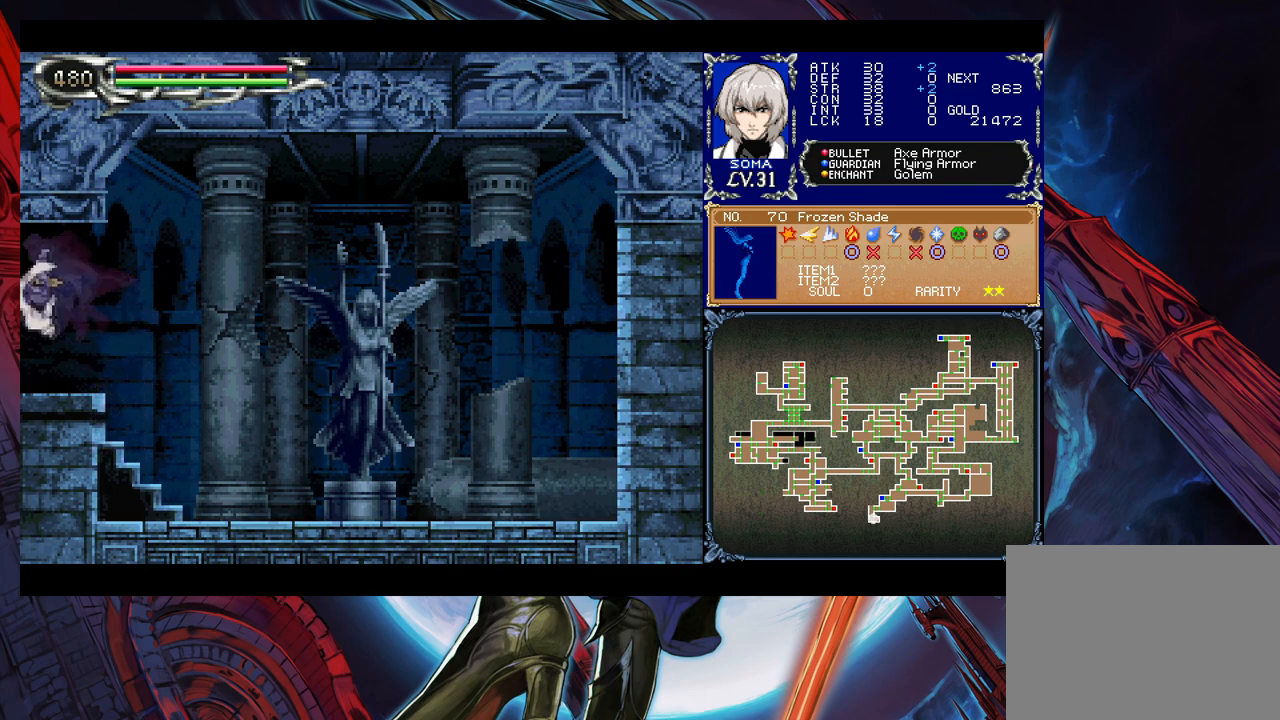
{"buttons": ["B"], "left_stick": "left", "events": [[33, "left_stick", "left"], [83, "B", "up"], [233, "left_stick", "right"], [283, "Y", "down"], [333, "B", "down"], [333, "Y", "up"], [333, "left_stick", "left"], [383, "B", "up"], [433, "B", "down"]]}
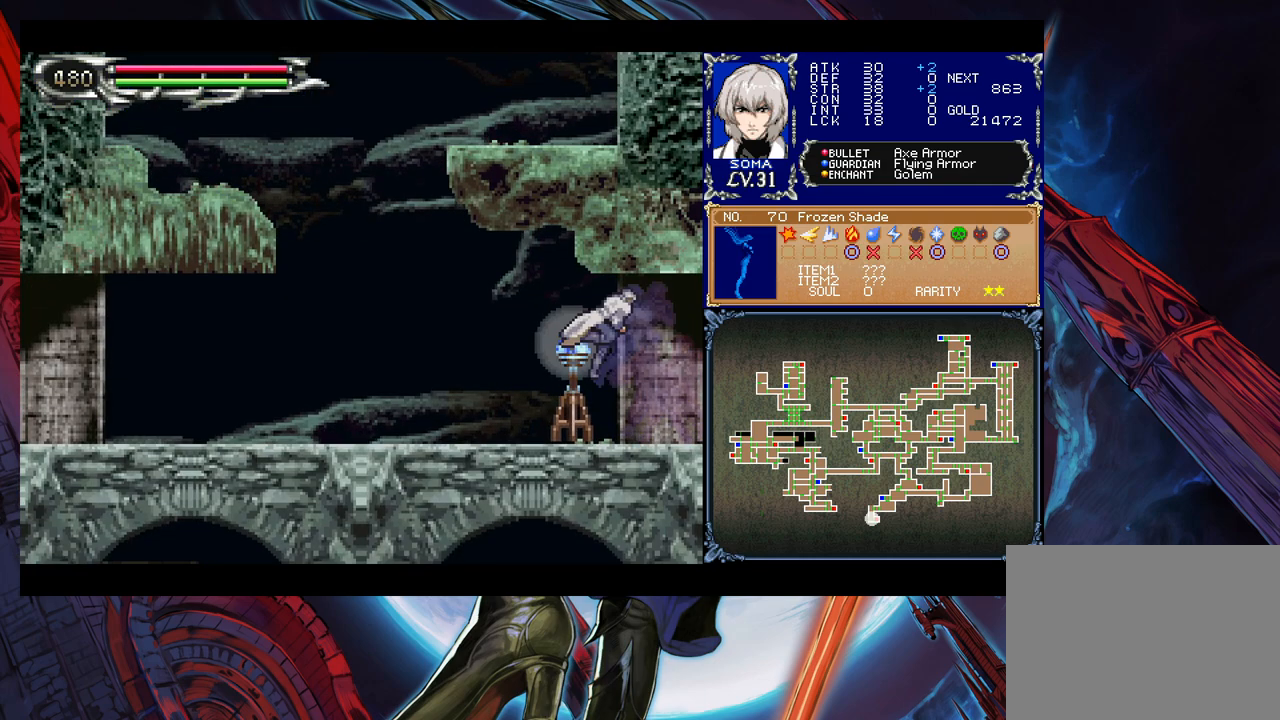
{"buttons": ["B"], "left_stick": "down-left", "events": [[17, "B", "up"], [33, "B", "down"], [133, "B", "up"], [183, "left_stick", "right"], [217, "Y", "down"], [233, "B", "down"], [267, "Y", "up"], [267, "left_stick", "down-left"], [433, "B", "up"], [483, "B", "down"]]}
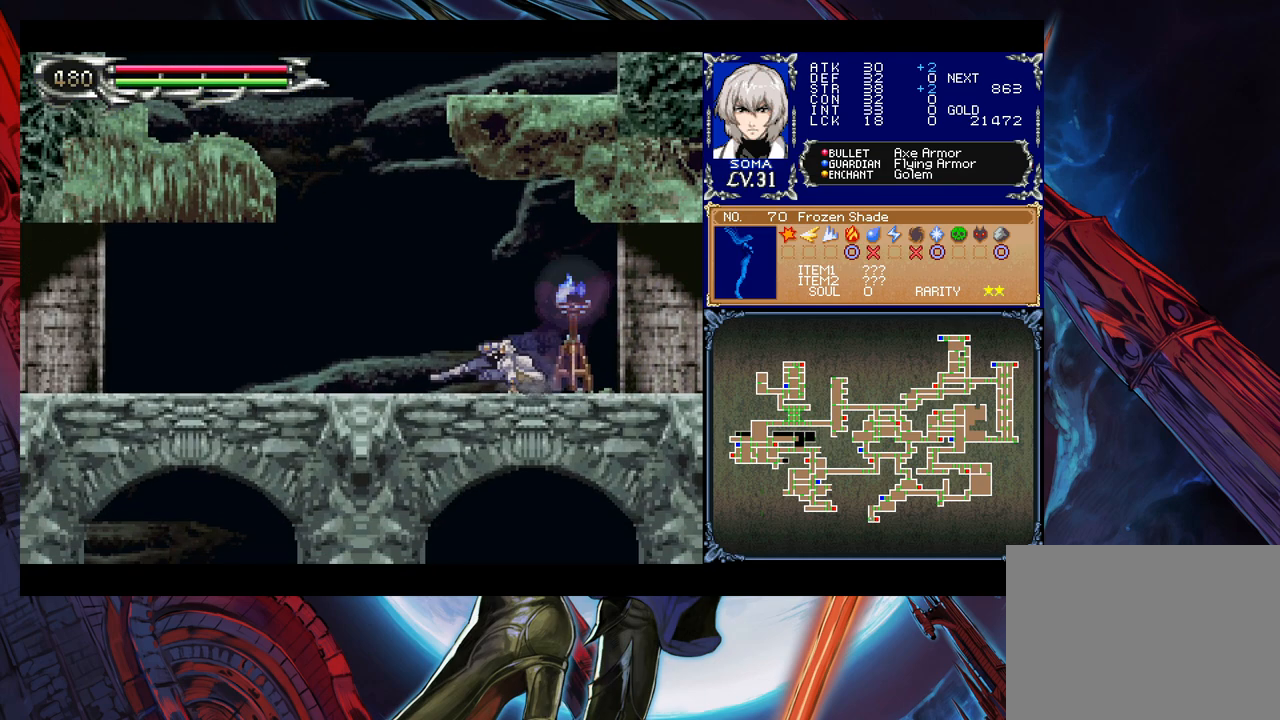
{"buttons": [], "left_stick": "left", "events": [[33, "B", "up"], [133, "left_stick", "left"]]}
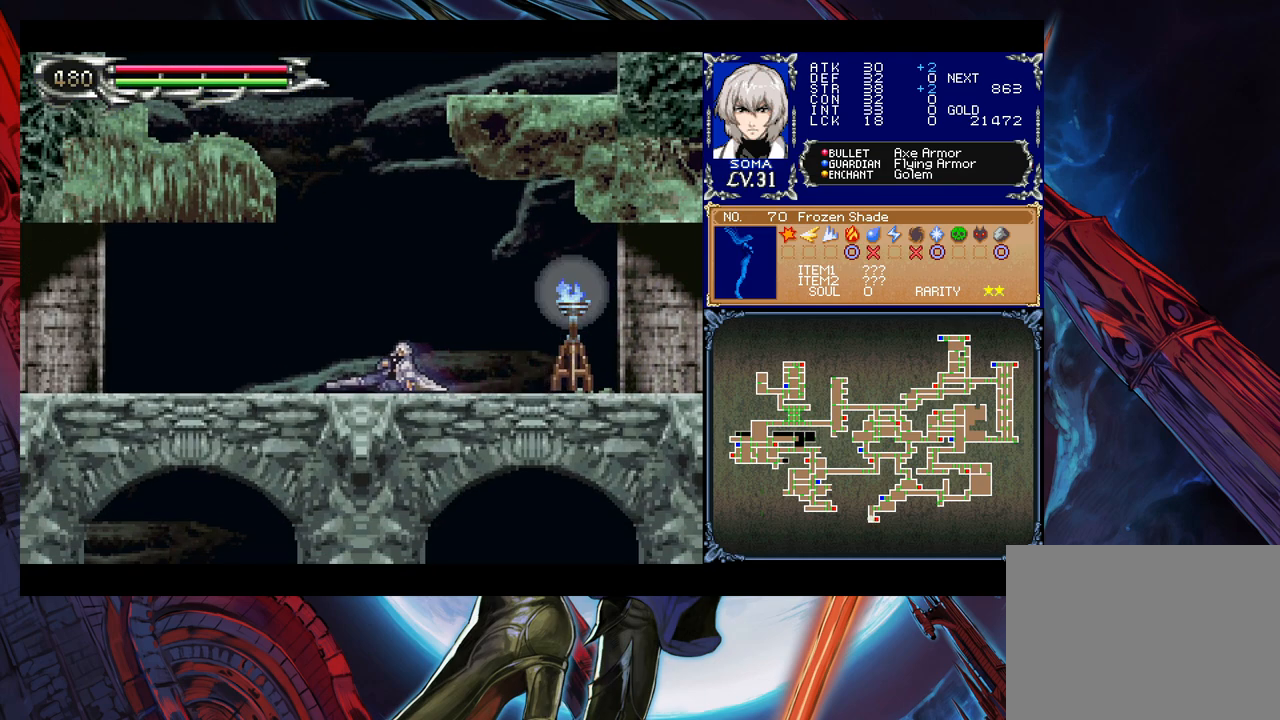
{"buttons": [], "left_stick": "down-left", "events": [[83, "left_stick", "up-right"], [133, "Y", "down"], [183, "left_stick", "down-right"], [233, "B", "down"], [233, "Y", "up"], [233, "left_stick", "down-left"], [267, "B", "up"], [317, "B", "down"], [383, "B", "up"], [433, "B", "down"], [483, "B", "up"]]}
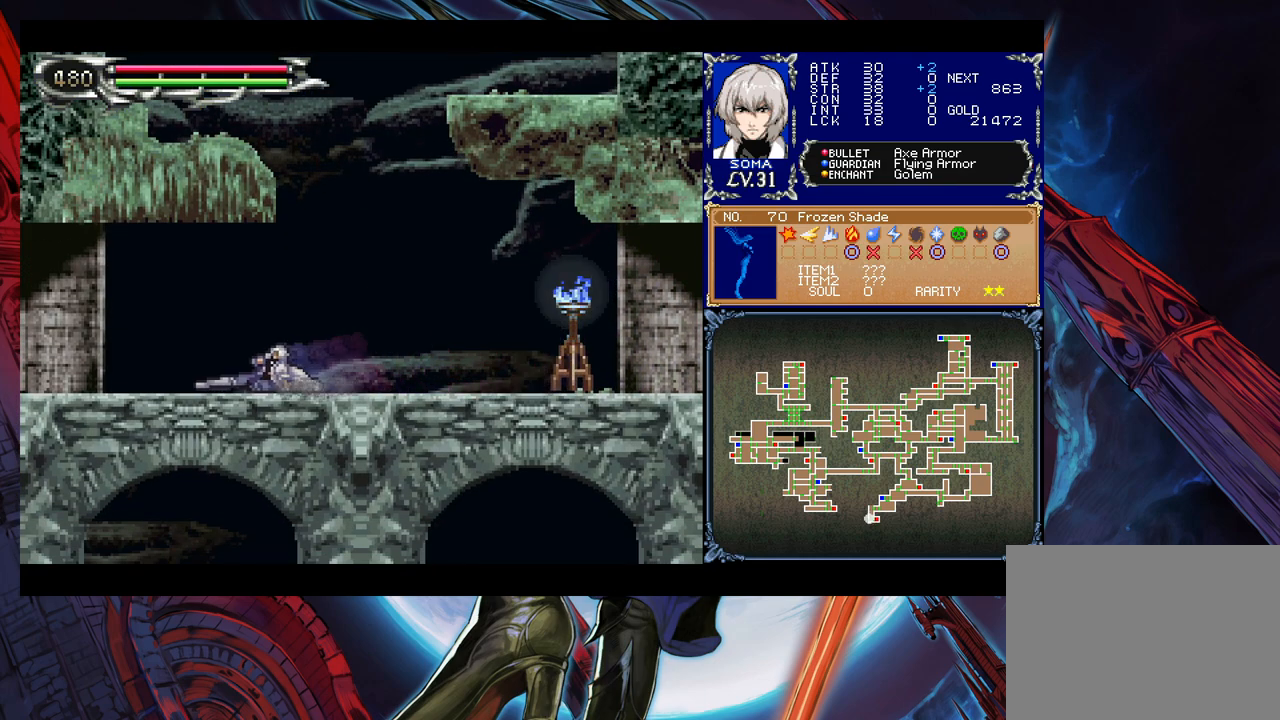
{"buttons": [], "left_stick": "right", "events": [[83, "left_stick", "right"], [133, "left_stick", "center"], [267, "left_stick", "left"], [483, "left_stick", "right"]]}
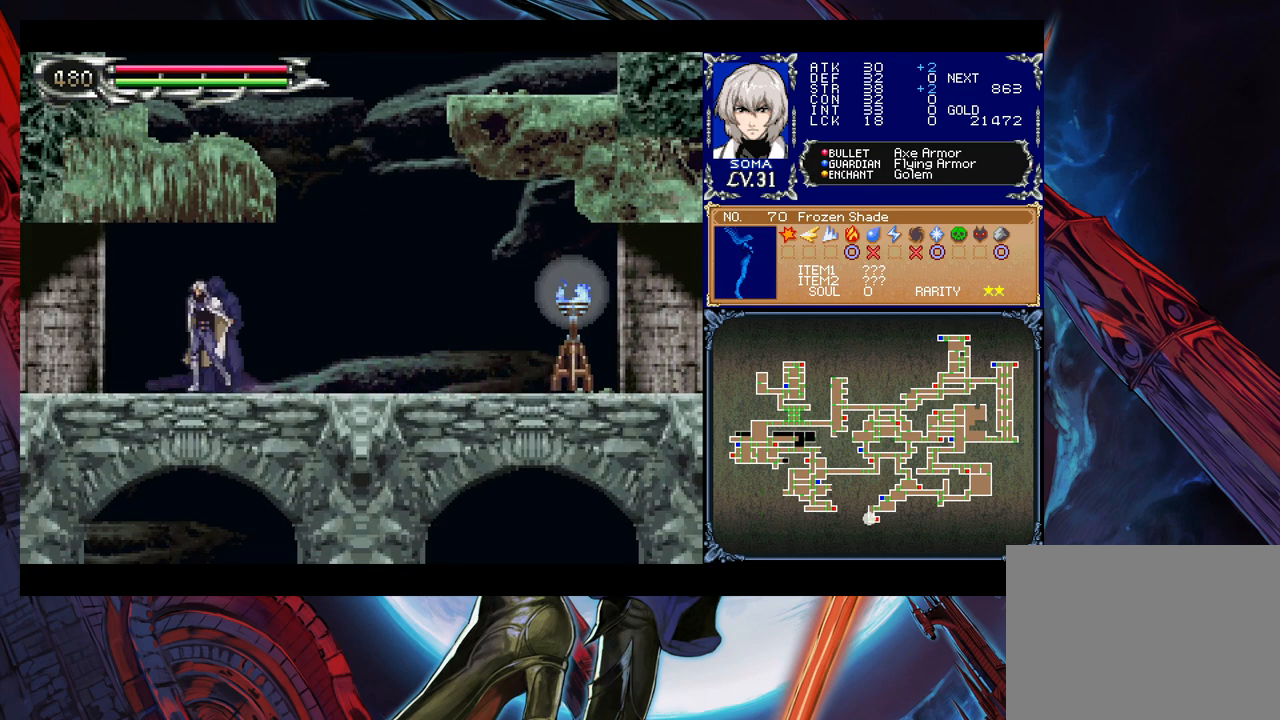
{"buttons": ["B"], "left_stick": "right", "events": [[33, "Y", "down"], [83, "B", "down"], [83, "Y", "up"], [117, "left_stick", "down-left"], [133, "B", "up"], [183, "B", "down"], [233, "B", "up"], [283, "B", "down"], [367, "B", "up"], [433, "Y", "down"], [433, "left_stick", "right"], [483, "B", "down"], [483, "Y", "up"]]}
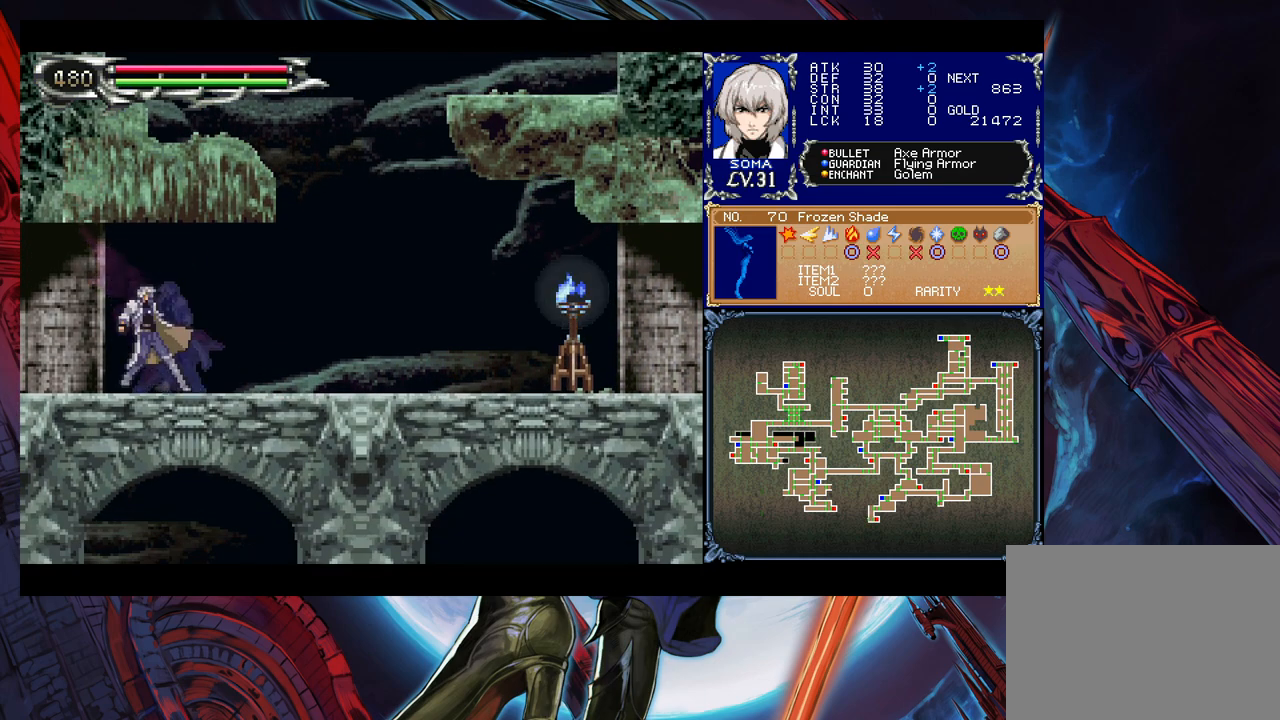
{"buttons": ["B"], "left_stick": "down-left", "events": [[33, "B", "up"], [33, "left_stick", "left"], [383, "left_stick", "right"], [417, "Y", "down"], [433, "B", "down"], [467, "Y", "up"], [483, "left_stick", "down-left"]]}
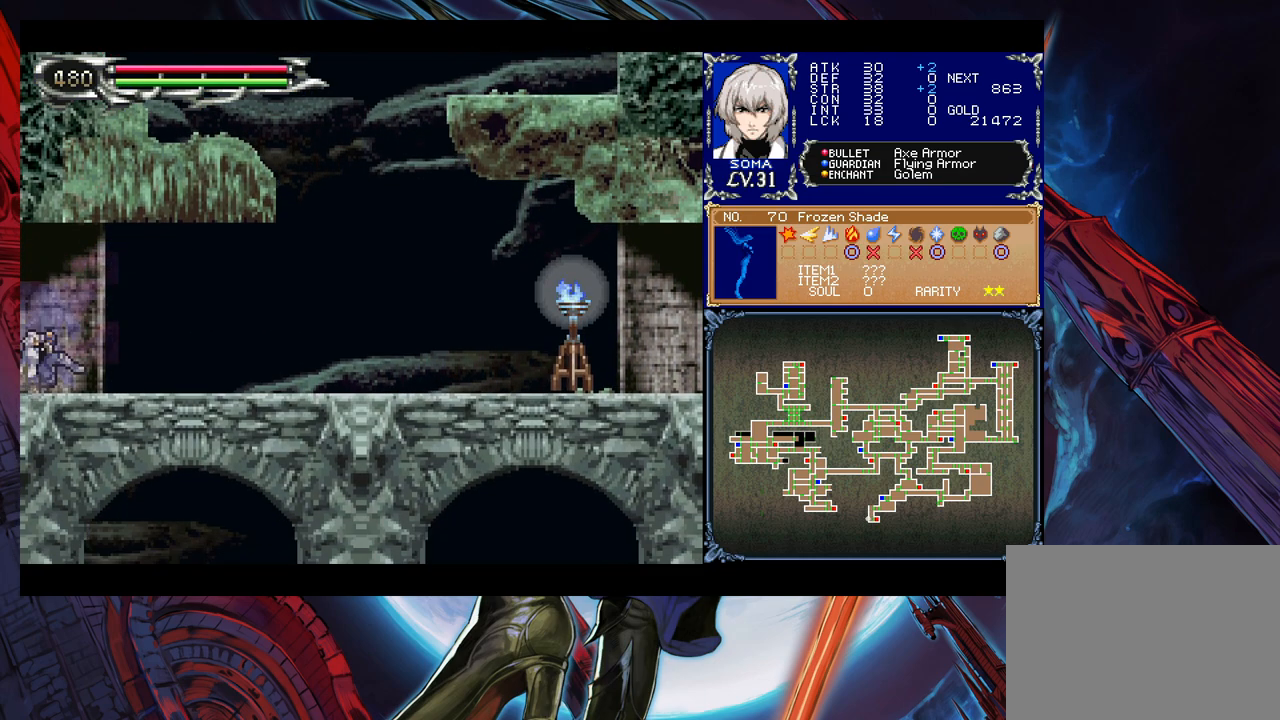
{"buttons": [], "left_stick": "down-left", "events": [[17, "B", "up"]]}
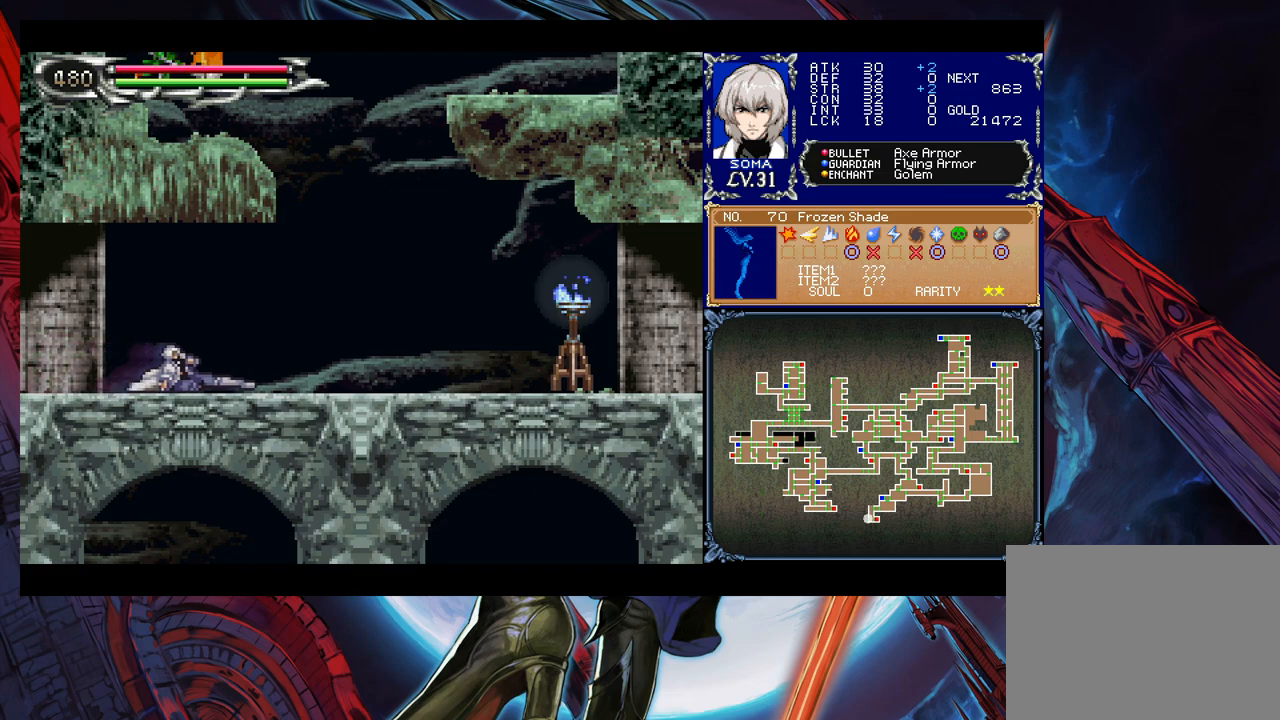
{"buttons": [], "left_stick": "down-left", "events": [[17, "left_stick", "left"], [333, "Y", "down"], [333, "left_stick", "right"], [433, "B", "down"], [433, "Y", "up"], [433, "left_stick", "down-left"], [467, "B", "up"]]}
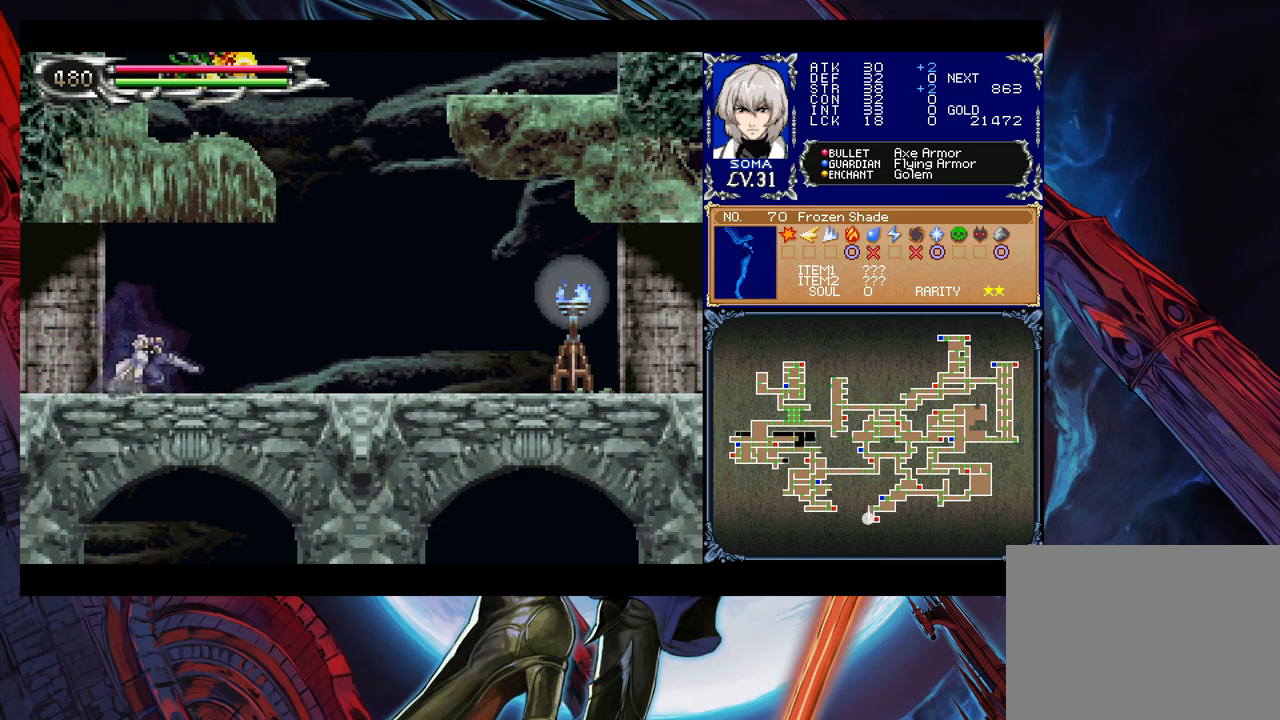
{"buttons": [], "left_stick": "left", "events": [[17, "B", "down"], [183, "B", "up"], [267, "left_stick", "left"], [367, "left_stick", "center"], [467, "left_stick", "left"]]}
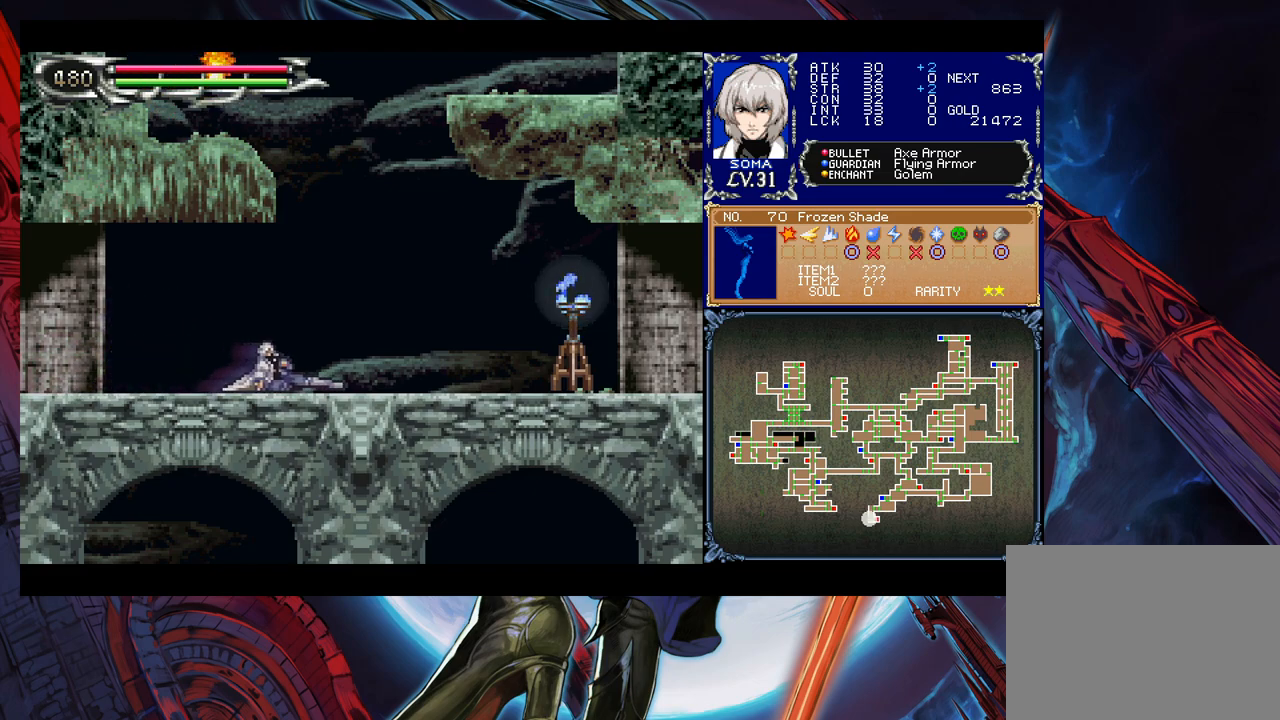
{"buttons": ["B"], "left_stick": "down-left", "events": [[233, "left_stick", "right"], [283, "Y", "down"], [333, "B", "down"], [333, "Y", "up"], [333, "left_stick", "center"], [383, "left_stick", "down-left"], [417, "B", "up"], [467, "B", "down"]]}
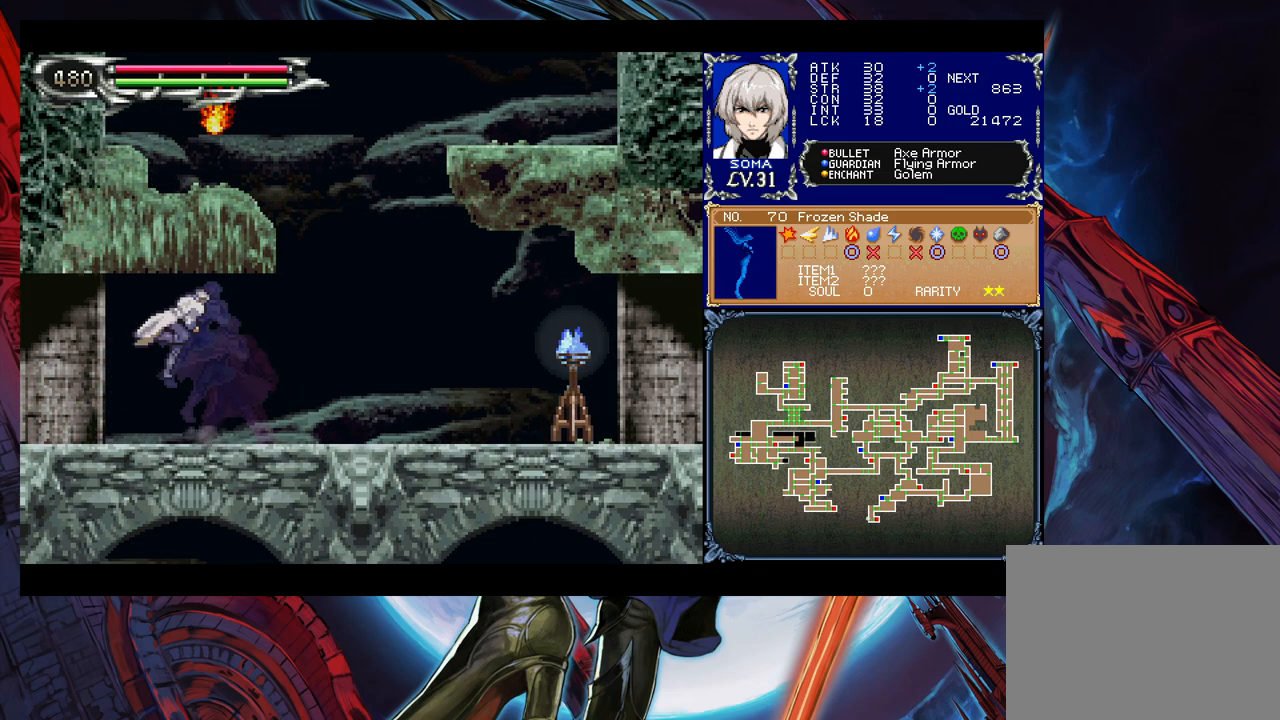
{"buttons": ["B"], "left_stick": "down-left", "events": [[33, "B", "up"], [83, "B", "down"], [133, "B", "up"], [183, "left_stick", "right"], [233, "Y", "down"], [283, "B", "down"], [283, "Y", "up"], [283, "left_stick", "down-left"], [333, "B", "up"], [367, "B", "down"], [433, "B", "up"], [467, "B", "down"]]}
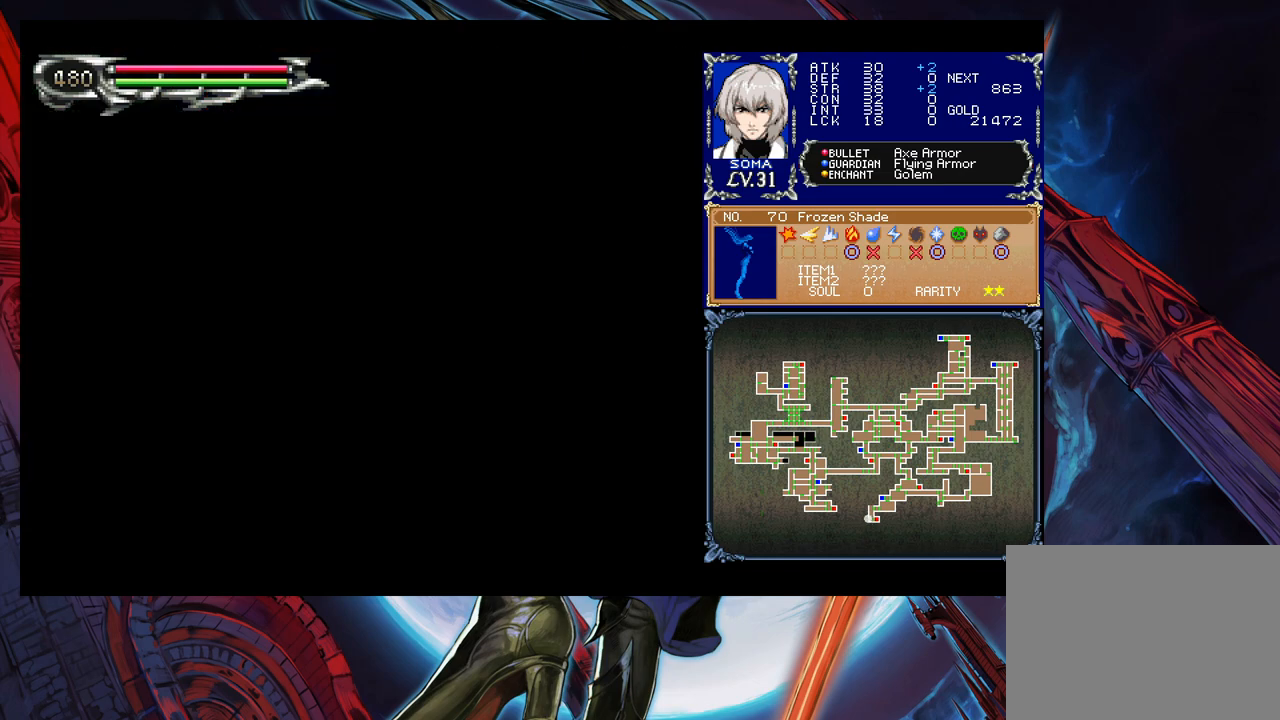
{"buttons": [], "left_stick": "left", "events": [[33, "B", "up"], [83, "left_stick", "left"]]}
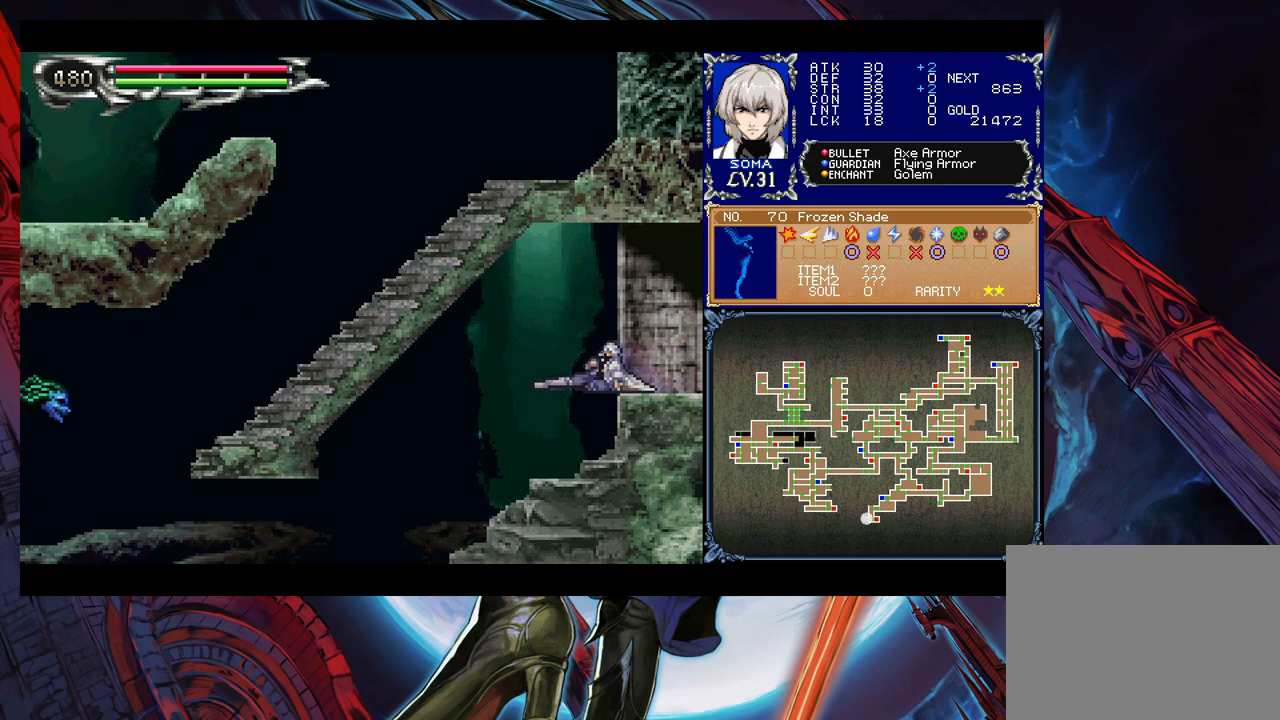
{"buttons": [], "left_stick": "left", "events": [[383, "Y", "down"], [383, "left_stick", "right"], [433, "B", "down"], [433, "Y", "up"], [467, "left_stick", "left"], [483, "B", "up"]]}
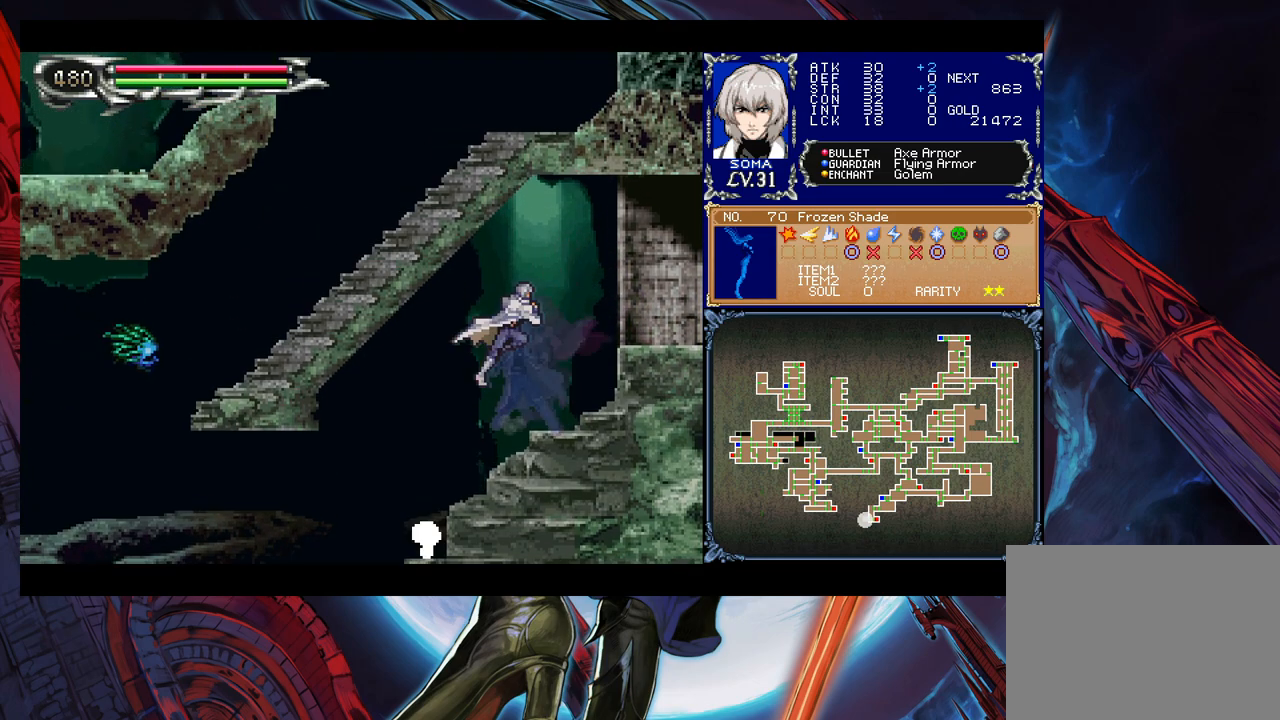
{"buttons": [], "left_stick": "center", "events": [[383, "left_stick", "right"], [483, "left_stick", "center"]]}
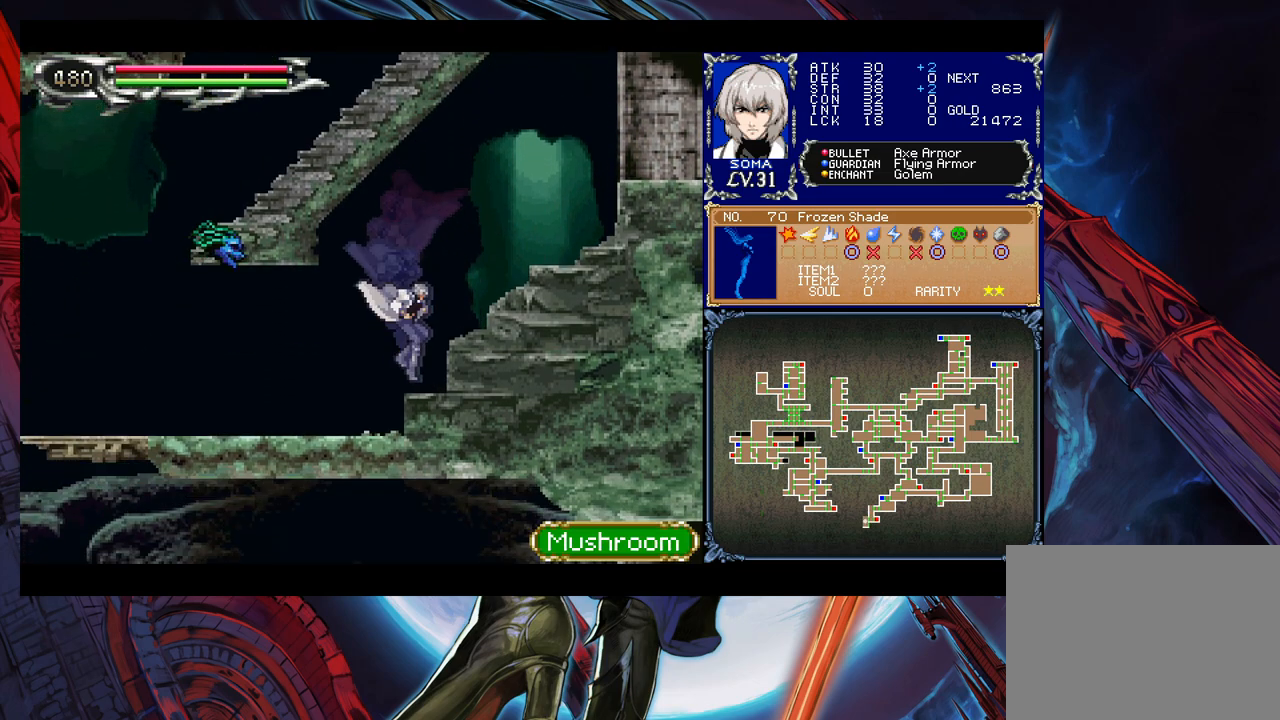
{"buttons": [], "left_stick": "left", "events": [[17, "left_stick", "left"]]}